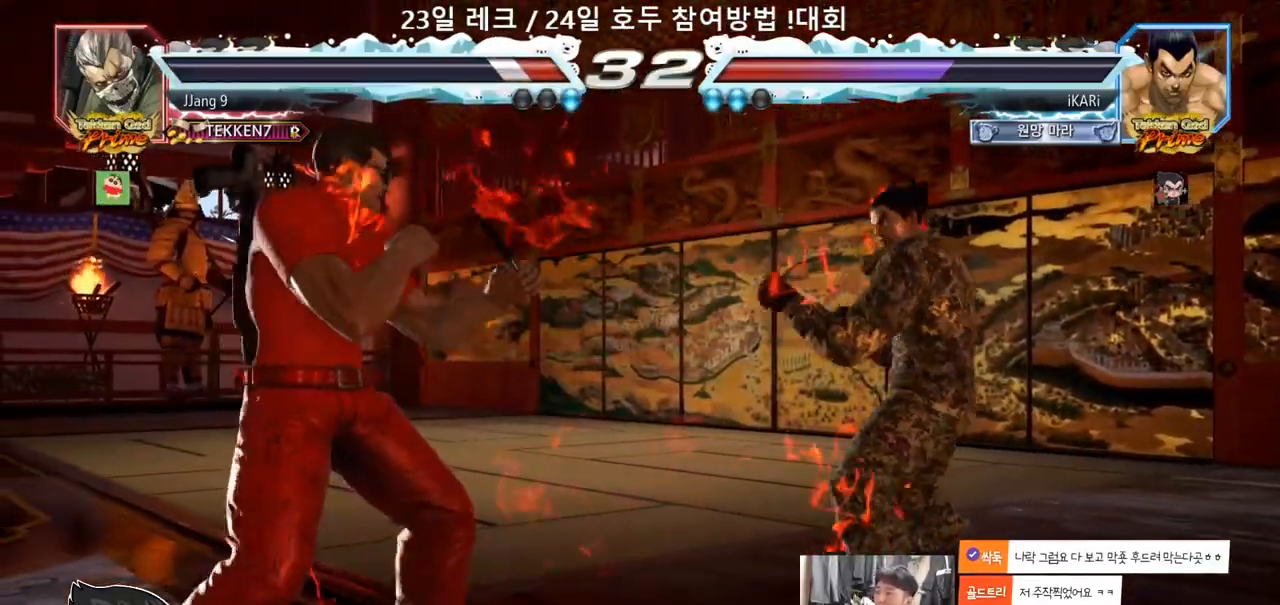
Gameplay with a controller (arcade stick); each line is a JSON object with the inputs held at the frame after it (dt_ms = milliseconds from this image to that frame). "events" lists button and stick changes between this image and that frame as [ms after this image, input, new state], when the widget could be followed in between. Not read: L3 R3.
{"dt_ms": 500, "buttons": ["TRIANGLE"], "left_stick": "center", "events": [[100, "left_stick", "center"], [283, "left_stick", "right"], [417, "left_stick", "center"]]}
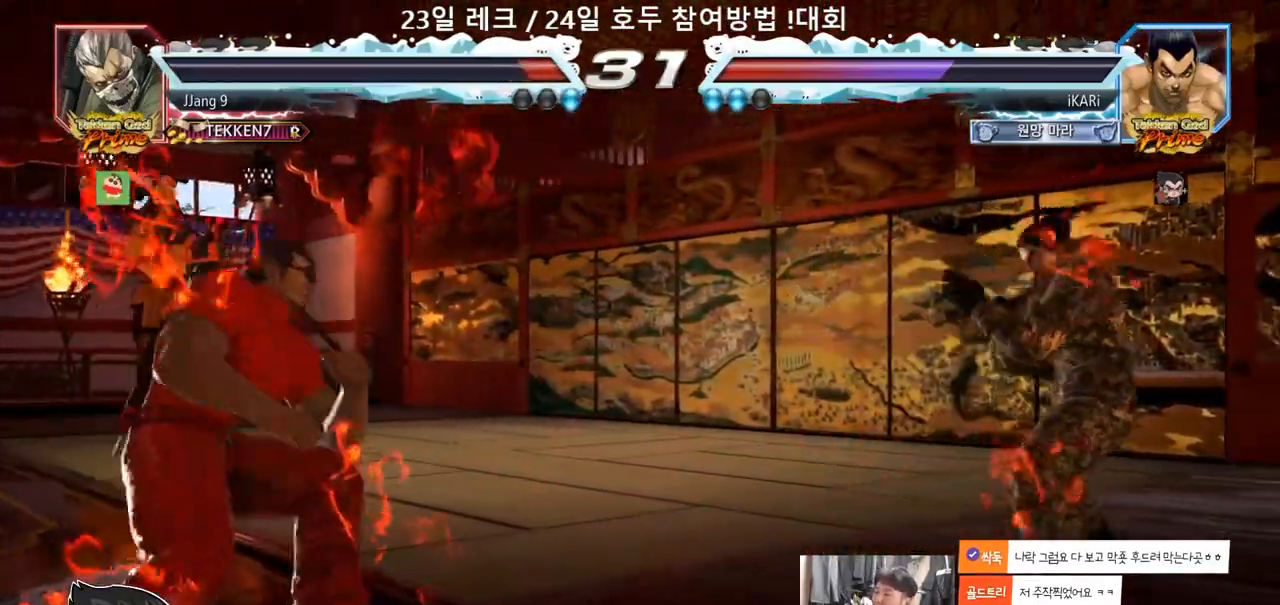
{"dt_ms": 1000, "buttons": ["TRIANGLE"], "left_stick": "center"}
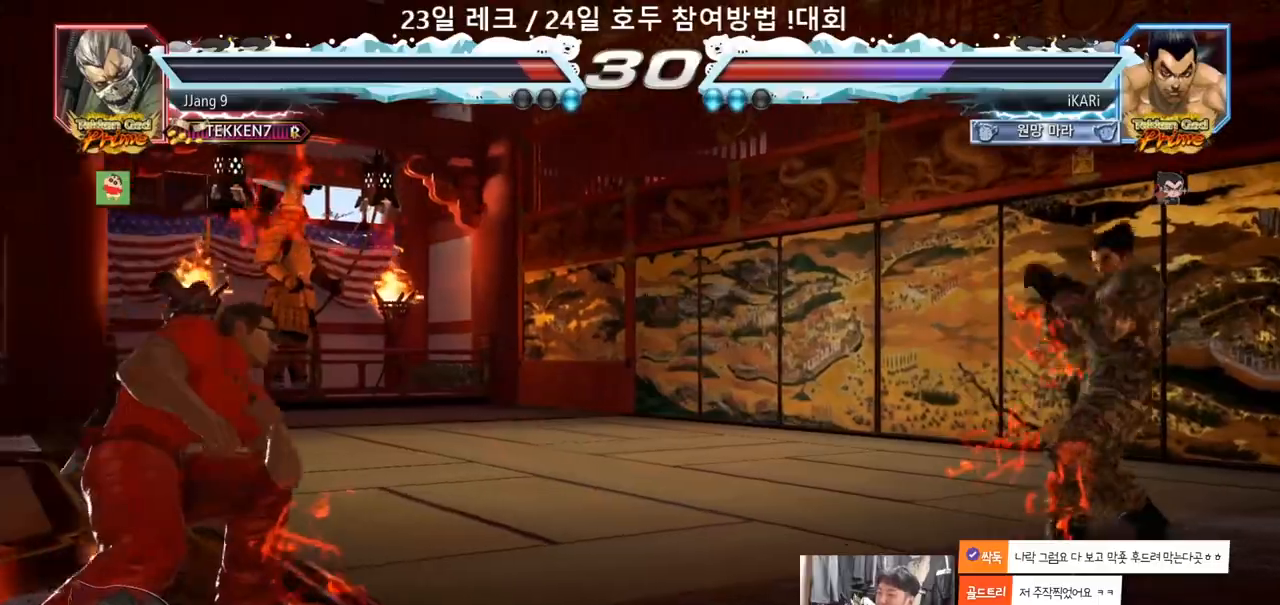
{"dt_ms": 500, "buttons": ["TRIANGLE"], "left_stick": "right", "events": [[100, "left_stick", "up"], [183, "left_stick", "center"], [450, "left_stick", "right"]]}
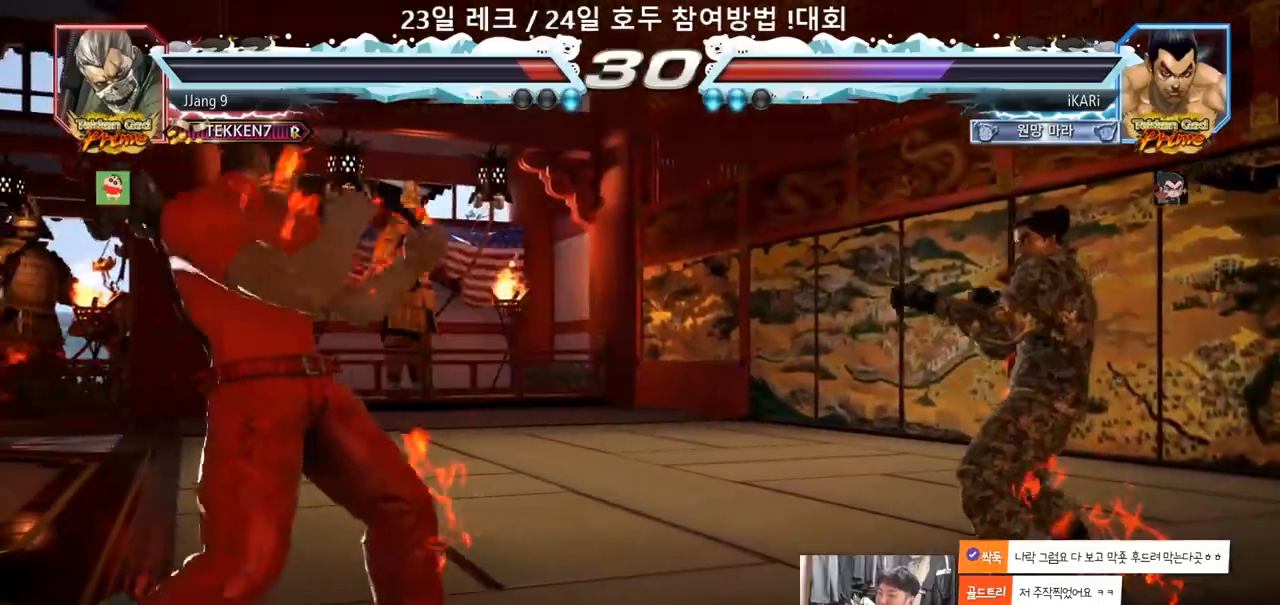
{"dt_ms": 500, "buttons": ["TRIANGLE"], "left_stick": "up-left", "events": [[100, "left_stick", "down"], [150, "left_stick", "center"], [350, "left_stick", "up-left"]]}
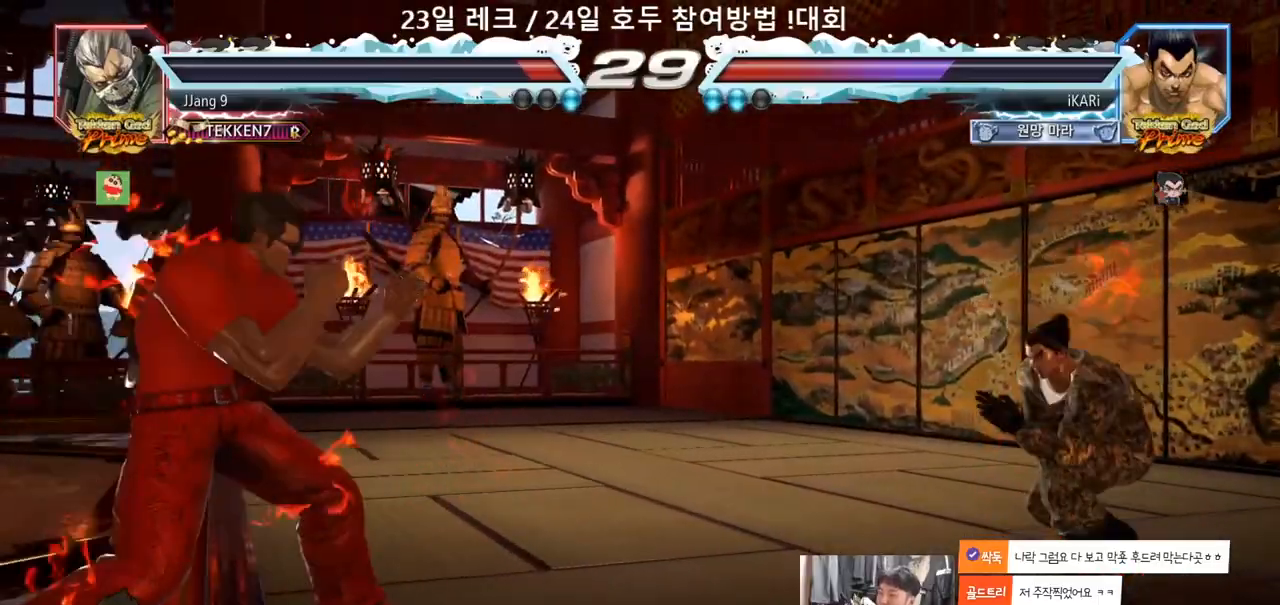
{"dt_ms": 500, "buttons": ["TRIANGLE"], "left_stick": "down", "events": [[283, "left_stick", "down"], [350, "left_stick", "left"], [433, "left_stick", "down"]]}
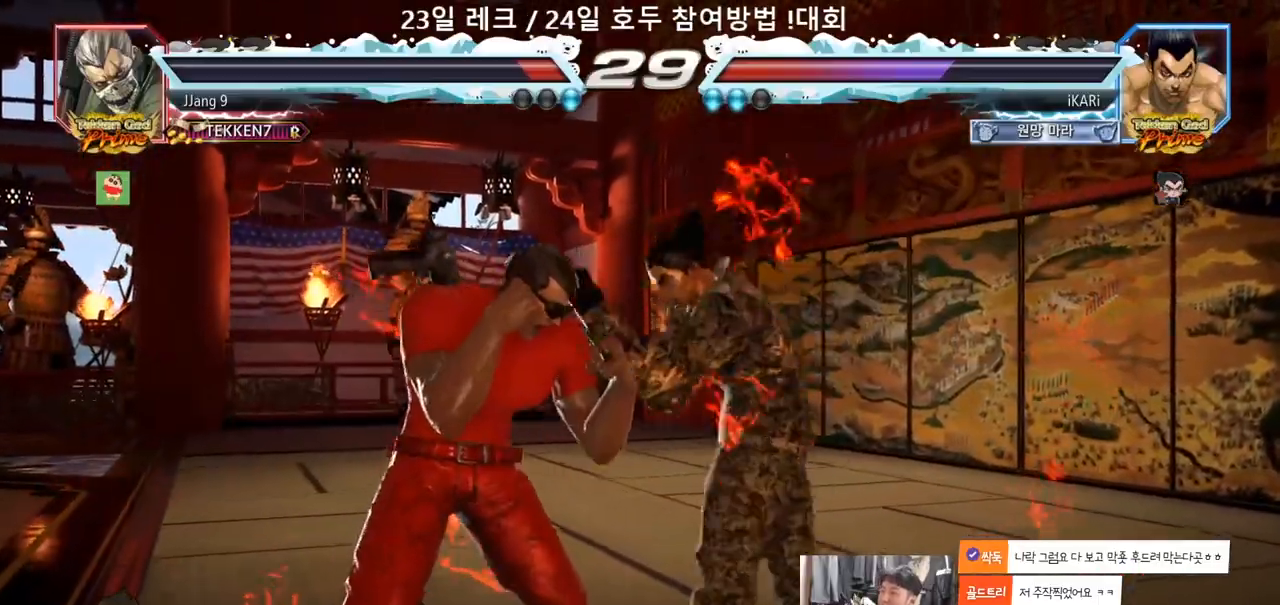
{"dt_ms": 500, "buttons": ["SQUARE", "TRIANGLE"], "left_stick": "down-left", "events": [[100, "left_stick", "down-left"], [133, "SQUARE", "down"]]}
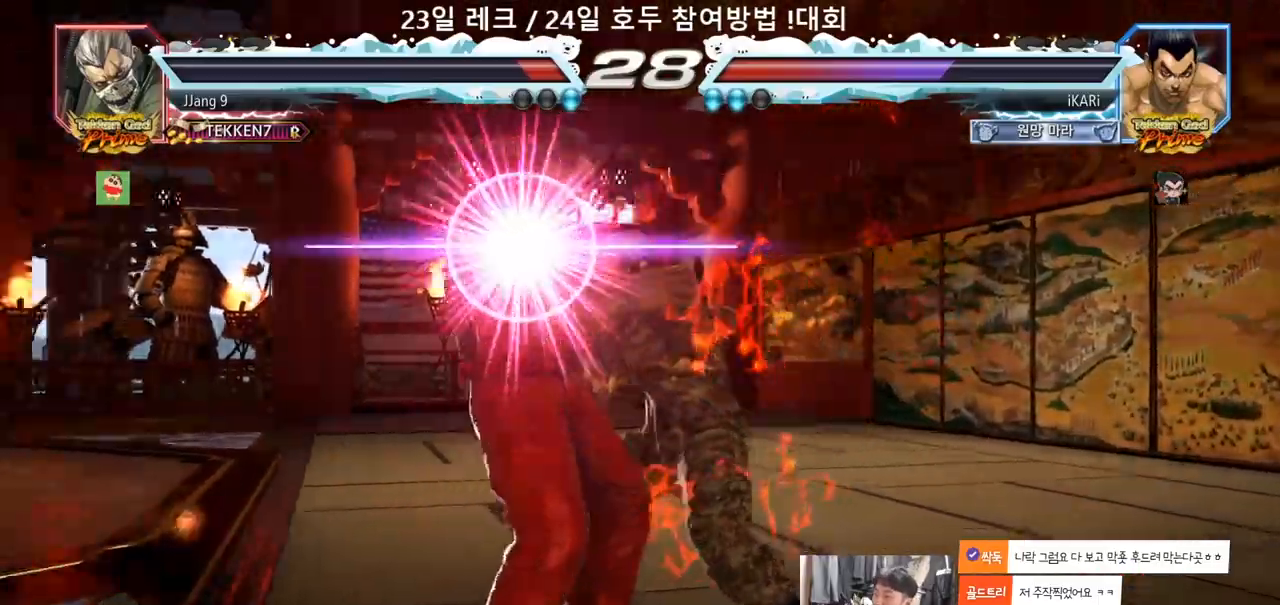
{"dt_ms": 500, "buttons": ["TRIANGLE"], "left_stick": "center", "events": [[50, "left_stick", "center"], [117, "SQUARE", "up"]]}
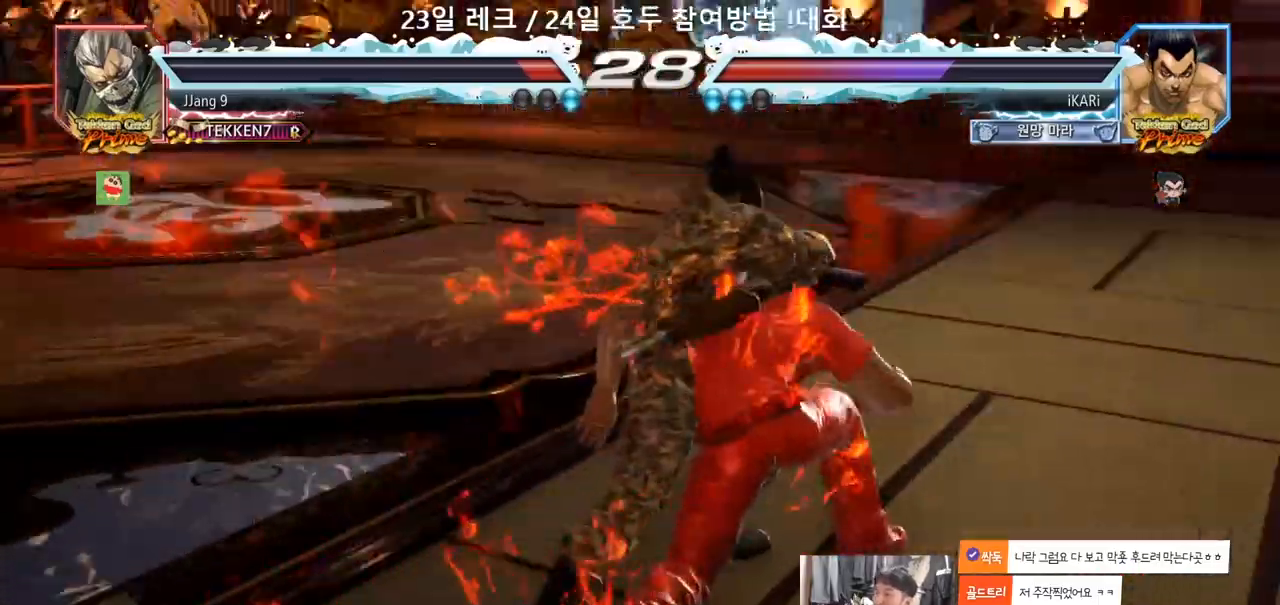
{"dt_ms": 500, "buttons": [], "left_stick": "center", "events": [[333, "TRIANGLE", "up"]]}